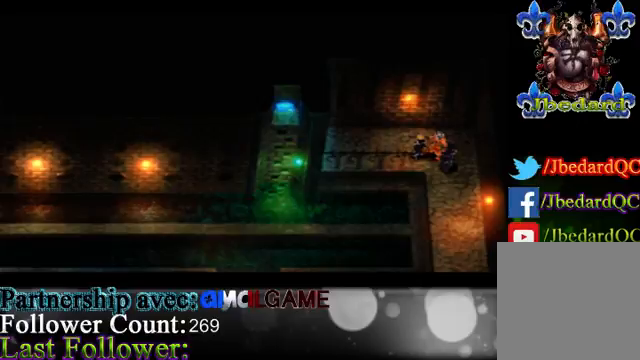
Gameplay with a controller (Xbox layout); each line is a JSON object with the inputs held at the frame after it. "events" lists button and stick changes between this image and that frame as [ms after this image, input, new state], when the widget could be followed in between. Not read: L3 R3 right_stick.
{"buttons": [], "left_stick": "down", "events": [[200, "left_stick", "down"]]}
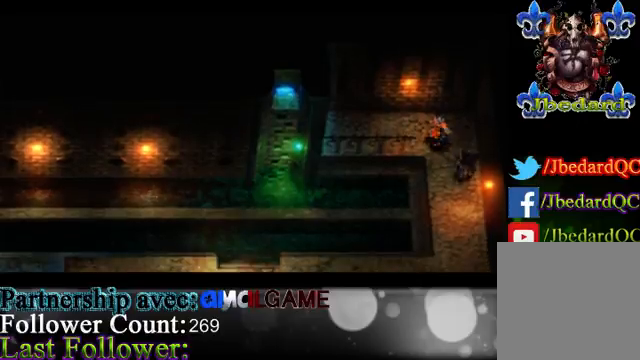
{"buttons": [], "left_stick": "down-left", "events": [[433, "left_stick", "down-left"]]}
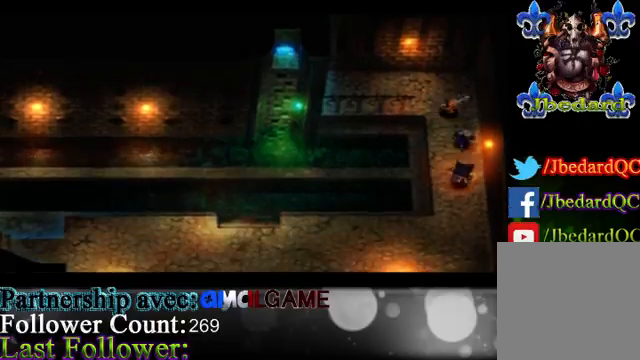
{"buttons": [], "left_stick": "down-left", "events": []}
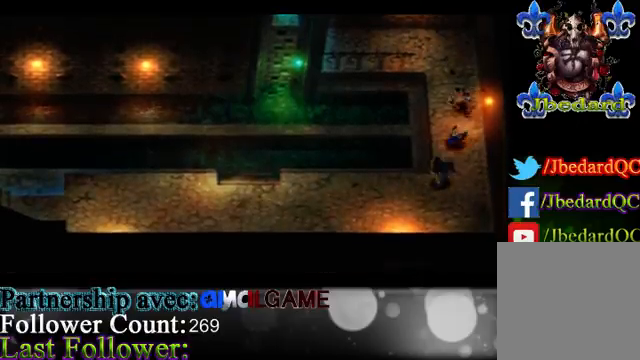
{"buttons": [], "left_stick": "left", "events": [[267, "left_stick", "left"]]}
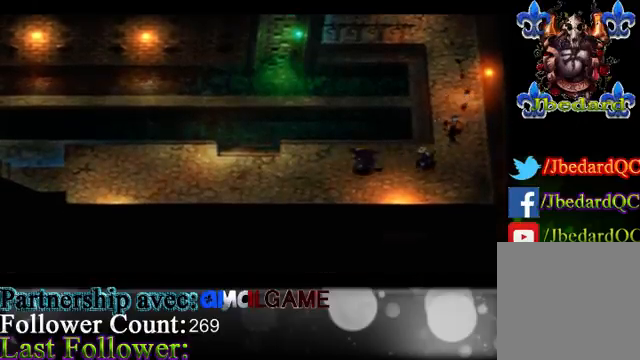
{"buttons": [], "left_stick": "left", "events": []}
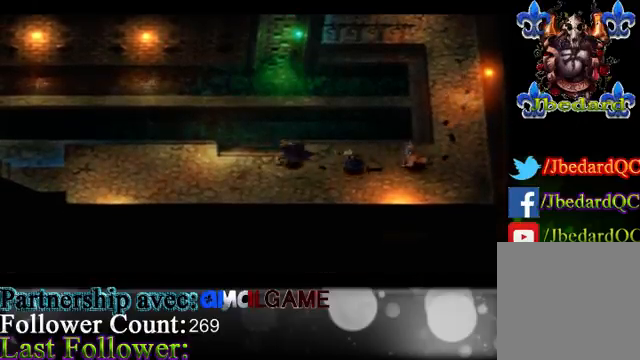
{"buttons": [], "left_stick": "up", "events": [[133, "left_stick", "up-left"], [267, "left_stick", "up"]]}
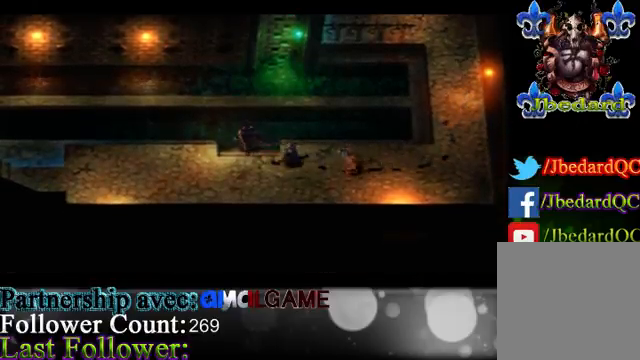
{"buttons": [], "left_stick": "up-left", "events": [[100, "left_stick", "up-left"]]}
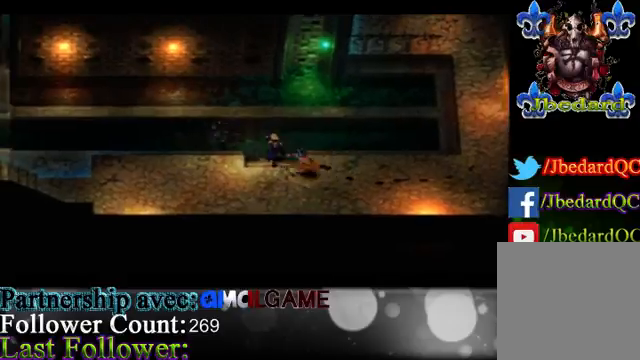
{"buttons": [], "left_stick": "left", "events": [[33, "left_stick", "left"]]}
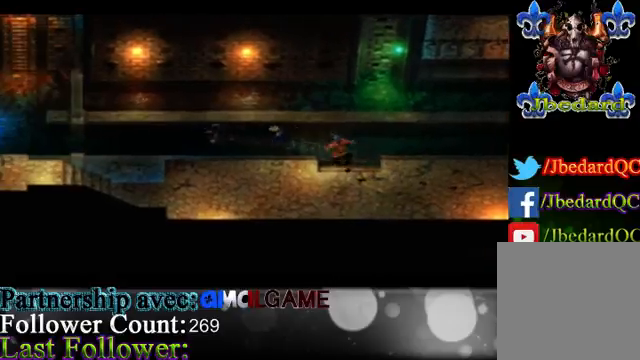
{"buttons": [], "left_stick": "left", "events": []}
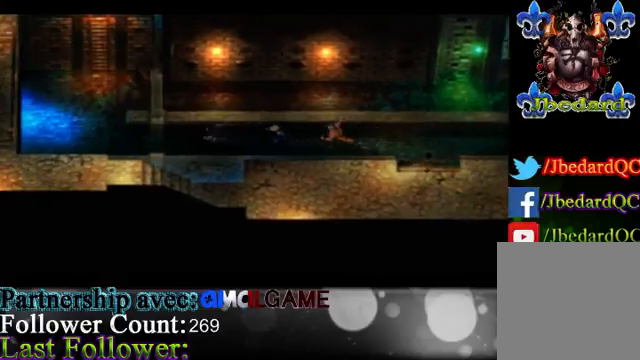
{"buttons": [], "left_stick": "left", "events": []}
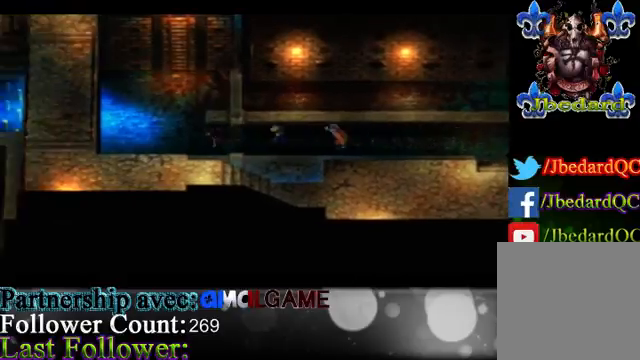
{"buttons": [], "left_stick": "up", "events": [[33, "left_stick", "up-left"], [233, "left_stick", "up"]]}
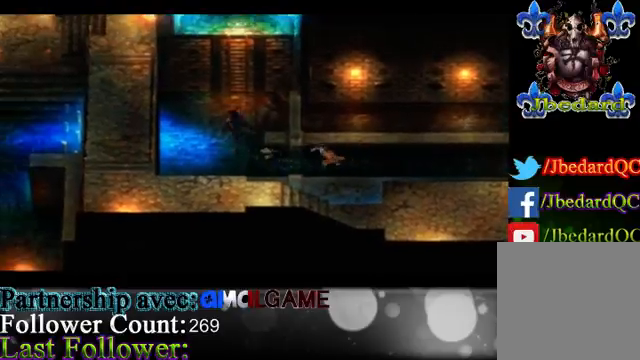
{"buttons": [], "left_stick": "up", "events": []}
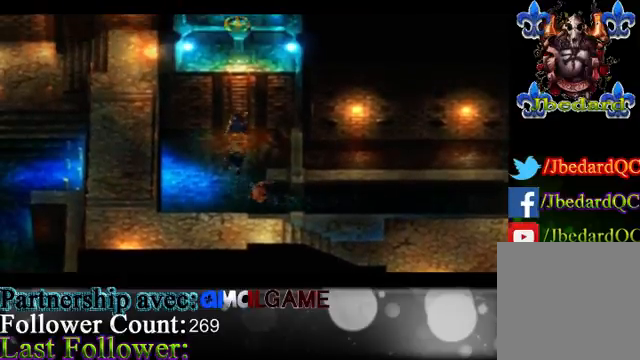
{"buttons": [], "left_stick": "up", "events": []}
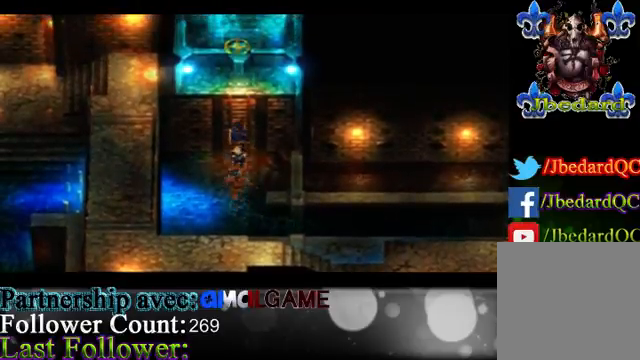
{"buttons": [], "left_stick": "up", "events": []}
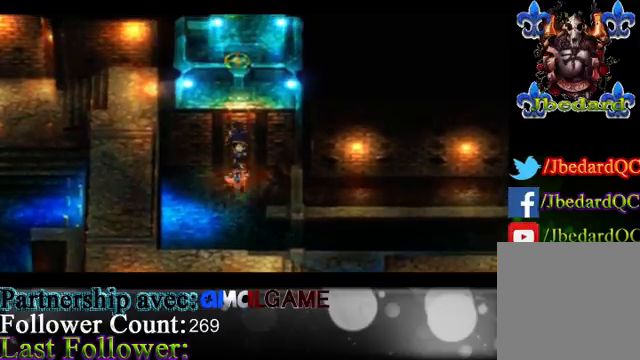
{"buttons": [], "left_stick": "up", "events": []}
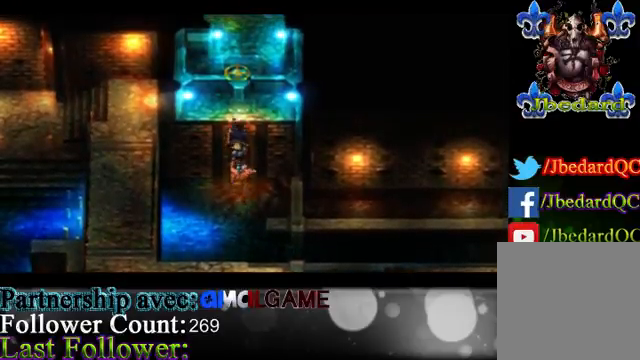
{"buttons": [], "left_stick": "up", "events": []}
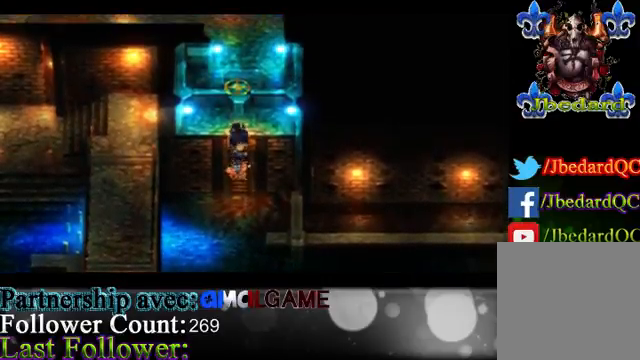
{"buttons": [], "left_stick": "up", "events": []}
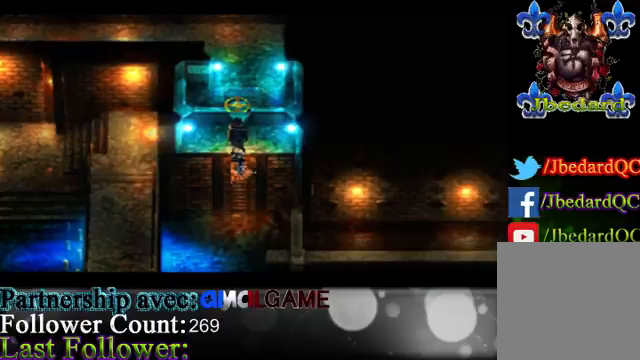
{"buttons": ["A"], "left_stick": "center", "events": [[400, "A", "down"], [433, "left_stick", "center"]]}
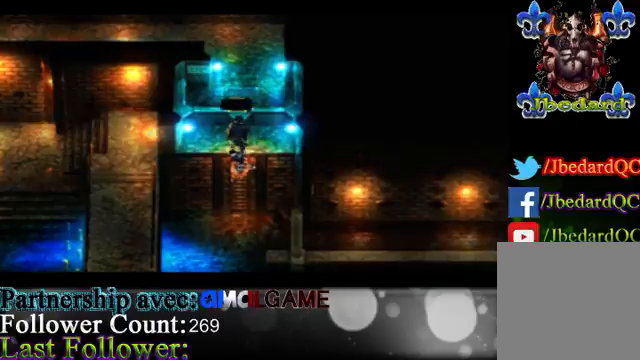
{"buttons": [], "left_stick": "center", "events": [[67, "A", "up"]]}
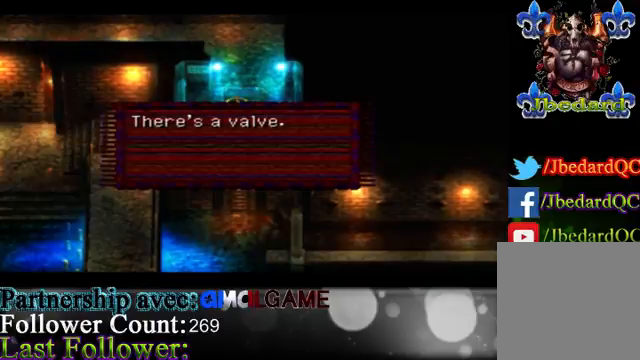
{"buttons": [], "left_stick": "center", "events": []}
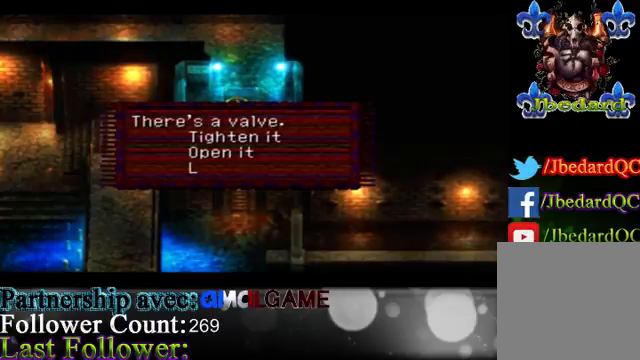
{"buttons": [], "left_stick": "down", "events": [[500, "left_stick", "down"]]}
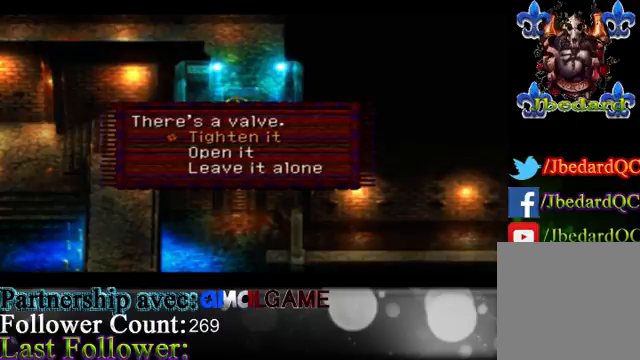
{"buttons": ["A"], "left_stick": "center", "events": [[167, "left_stick", "center"], [500, "A", "down"]]}
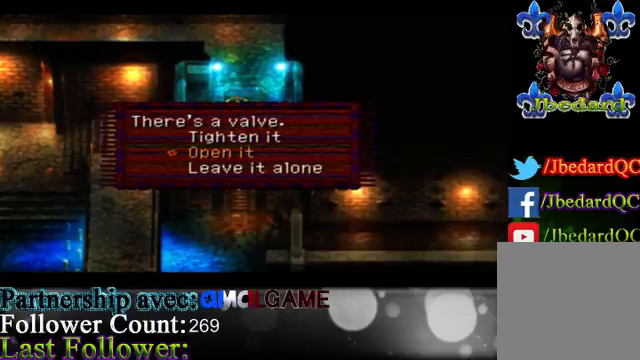
{"buttons": [], "left_stick": "center", "events": [[167, "A", "up"]]}